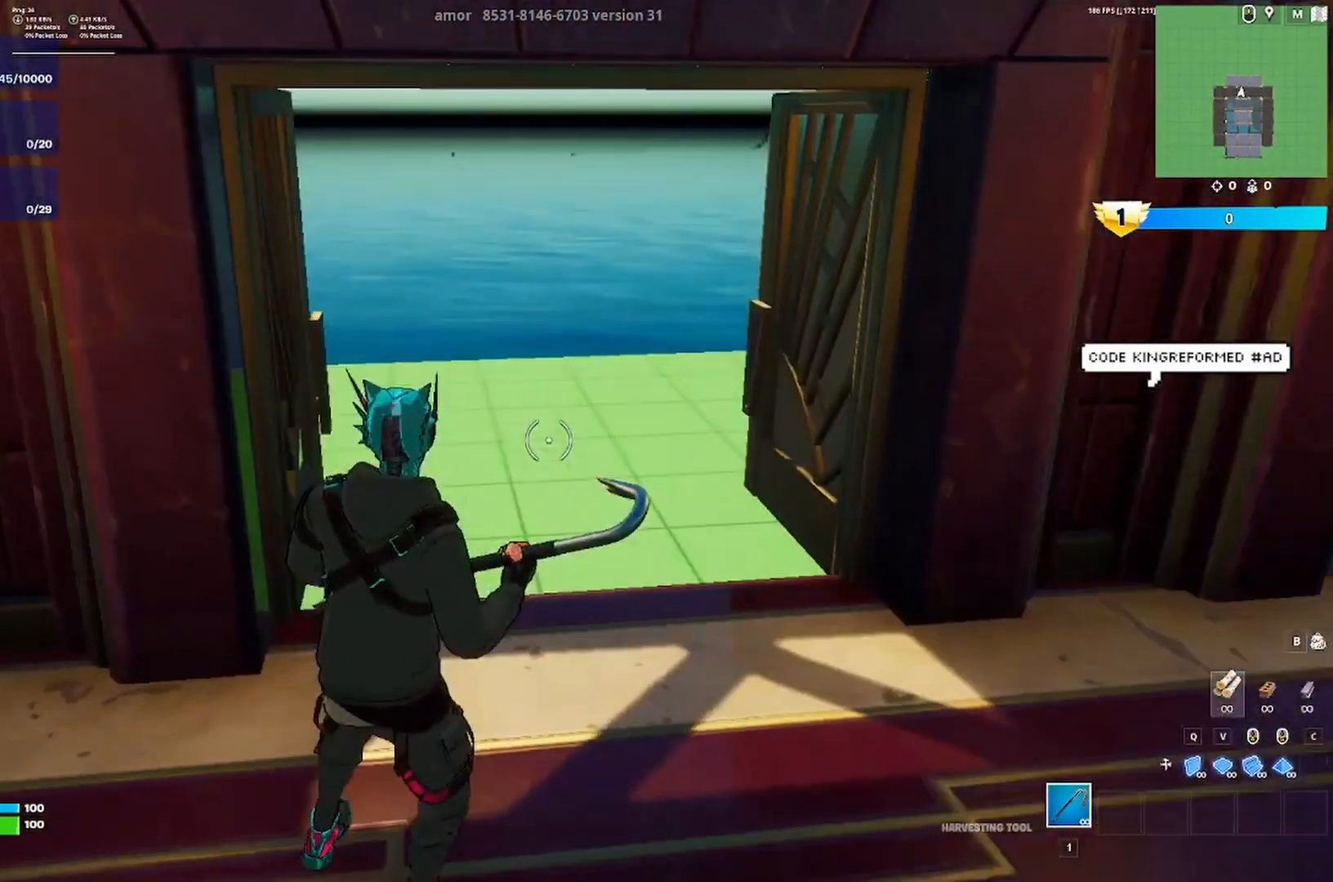
Gameplay with keyboard; each line is a JSON object with the keys held at the frame after it. "events" lists presses ("down") and releases ("up") of "a", "ctrl", "d", "e", "q", "s", "shift", "space" and "w" between this image and that frame as [ms after this image, input, new state], when the widget could be followed in between. No other keys are recorded. Mouse input is not recorded.
{"keys": ["a", "w"], "events": [[50, "w", "up"], [83, "d", "up"], [317, "a", "down"], [417, "w", "down"]]}
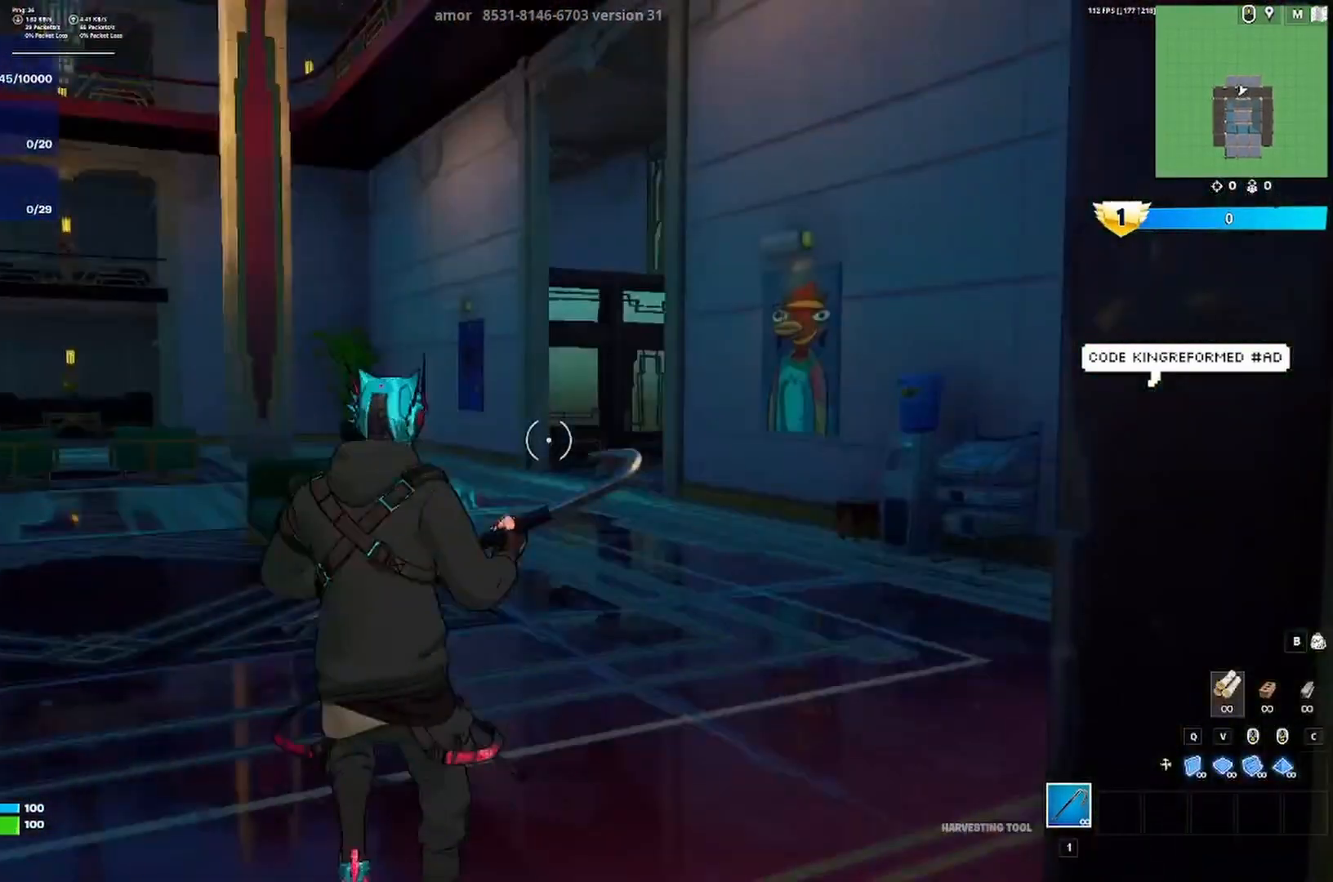
{"keys": ["w"], "events": [[83, "a", "up"], [117, "ctrl", "down"], [183, "a", "down"], [217, "a", "up"], [217, "d", "down"], [250, "ctrl", "up"], [283, "ctrl", "down"], [417, "ctrl", "up"], [417, "d", "up"]]}
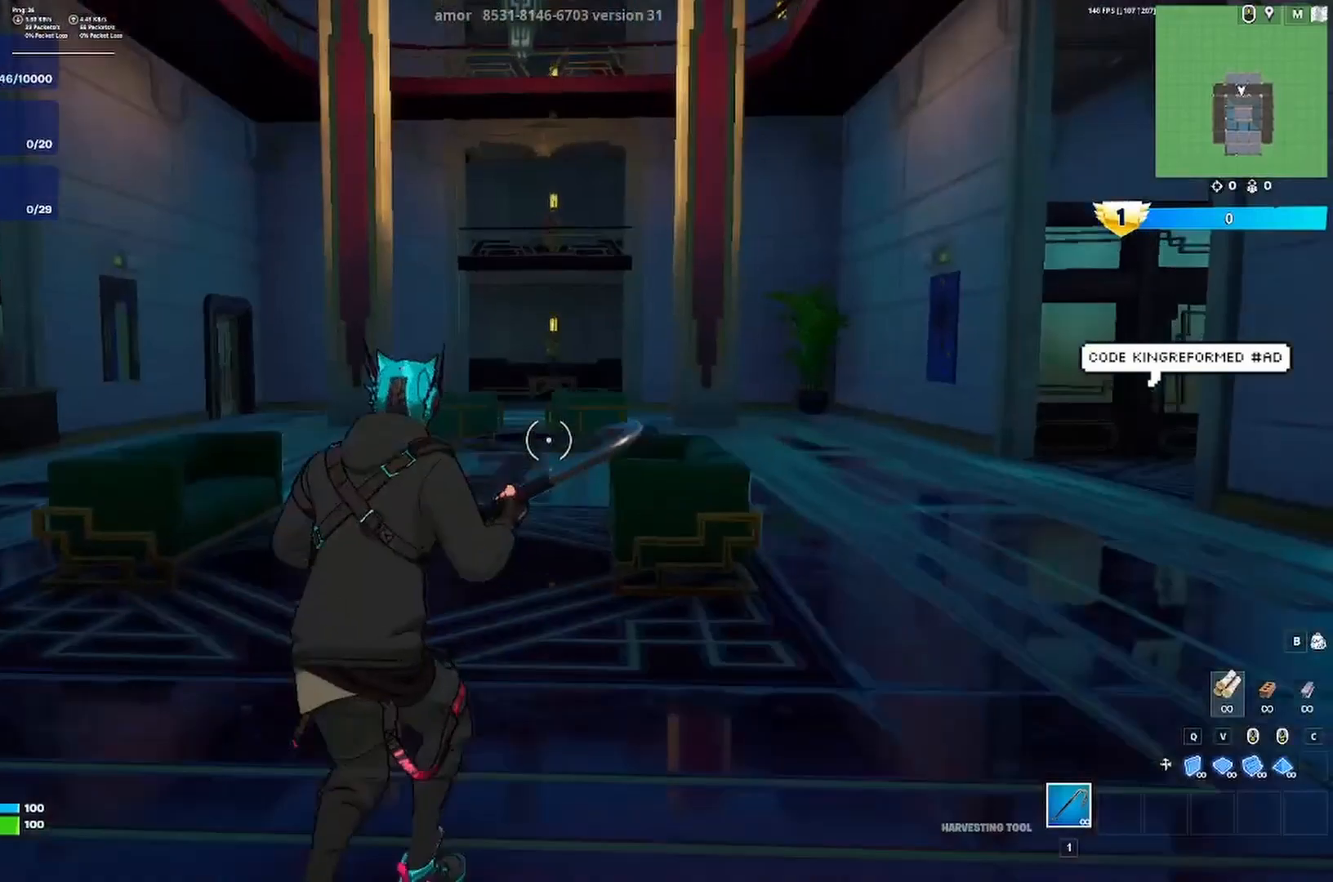
{"keys": ["a", "w"], "events": [[17, "a", "down"]]}
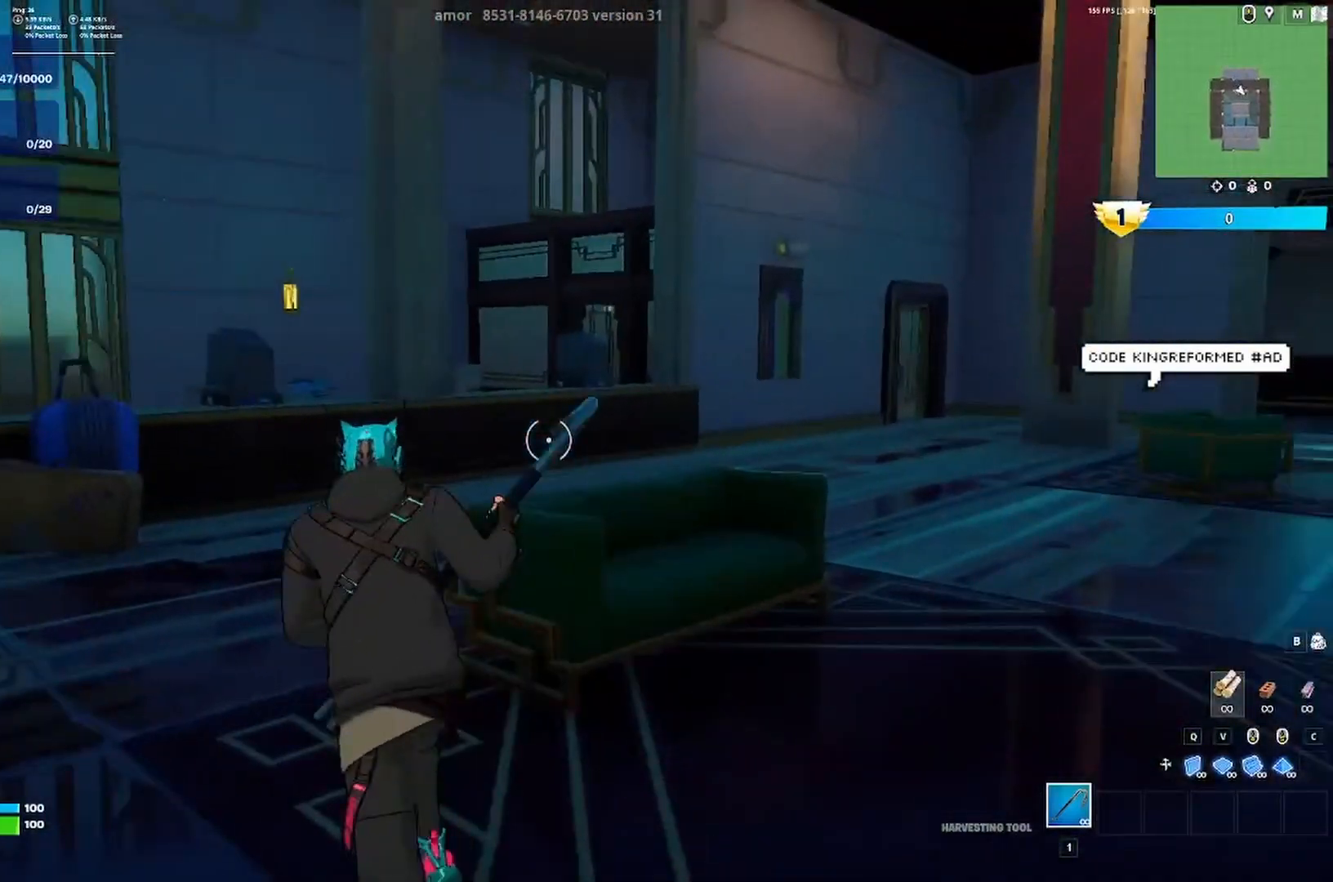
{"keys": ["a", "w"], "events": []}
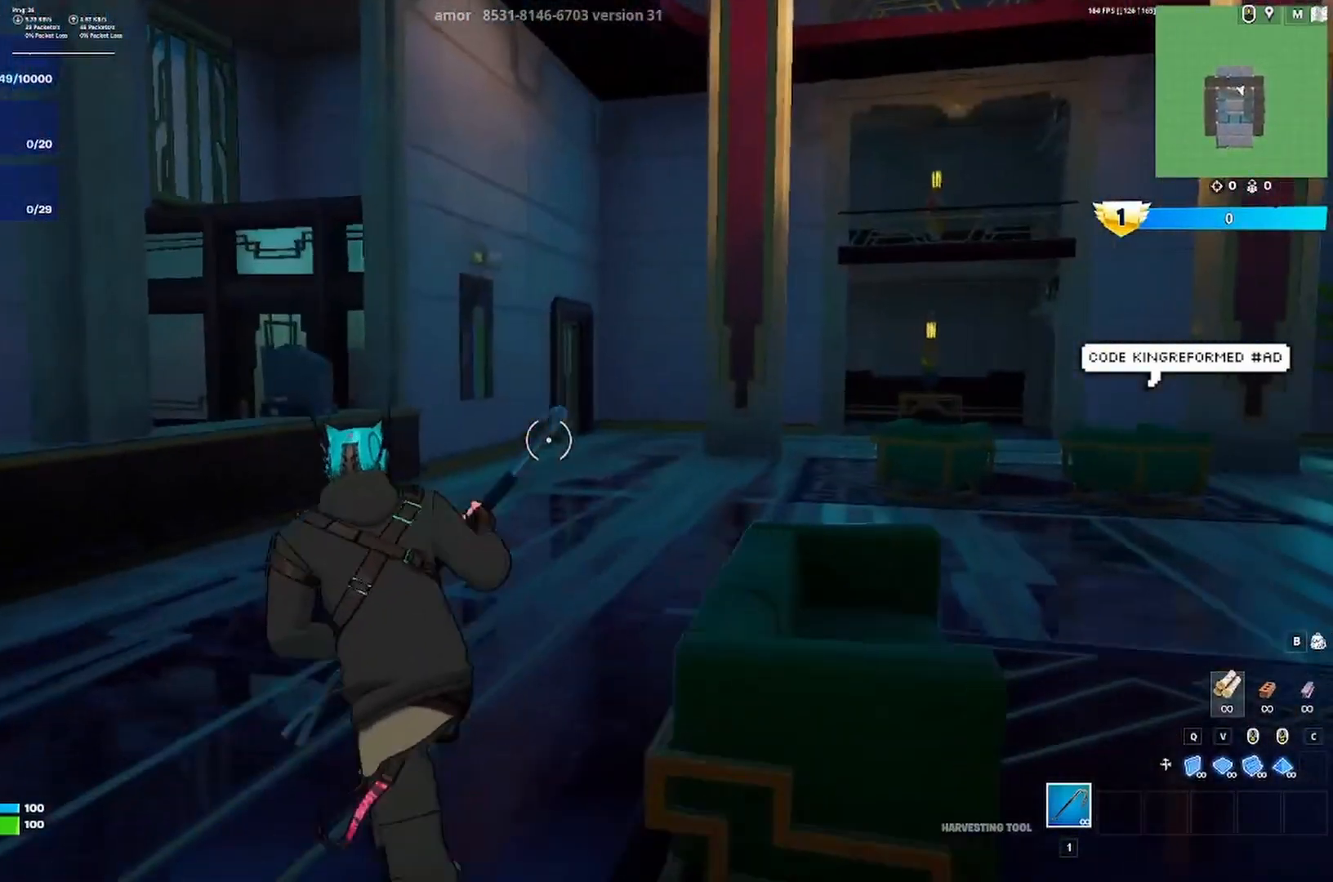
{"keys": ["d", "w"], "events": [[183, "a", "up"], [217, "d", "down"]]}
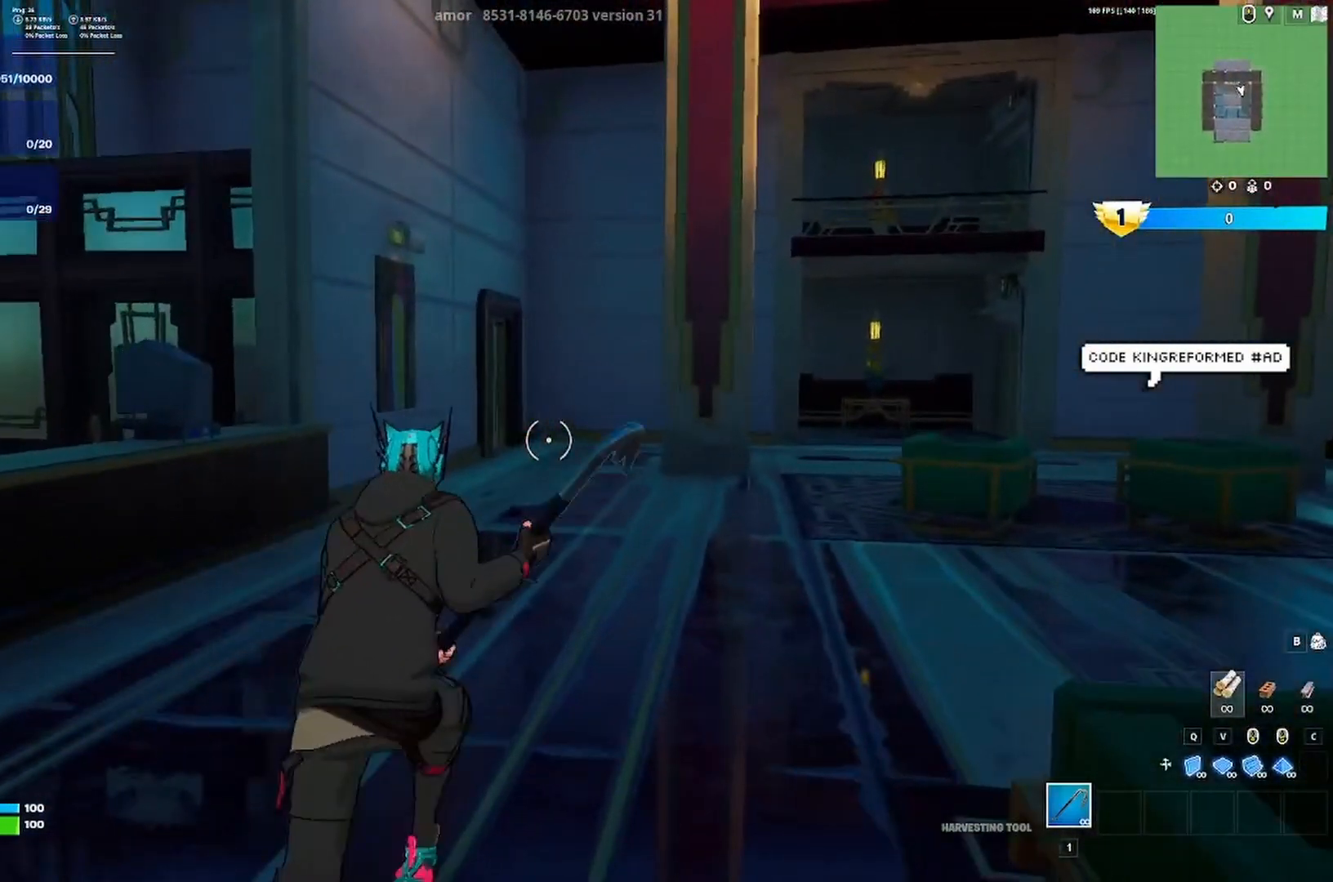
{"keys": ["d", "w"], "events": []}
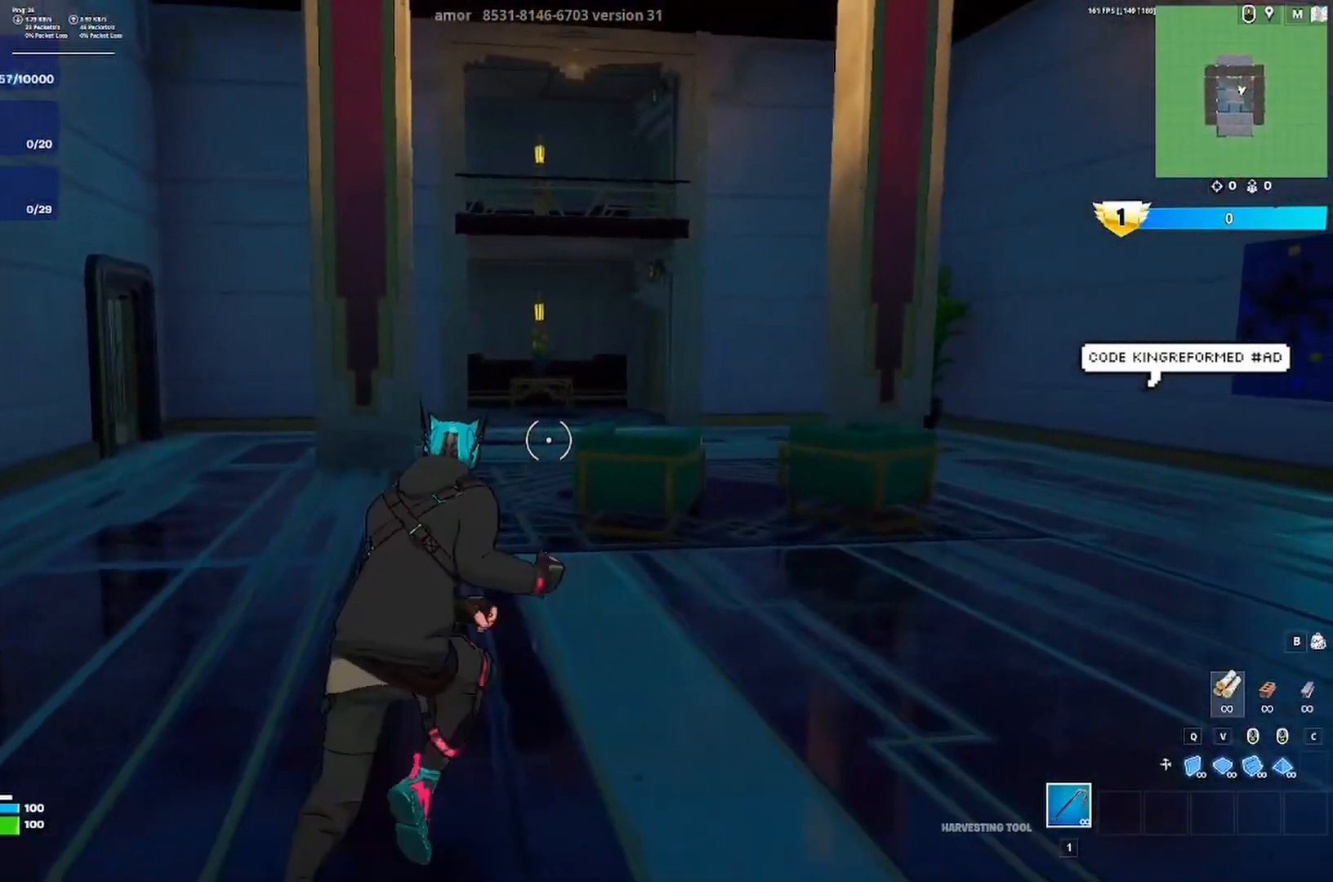
{"keys": ["a", "w"], "events": [[50, "d", "up"], [217, "a", "down"]]}
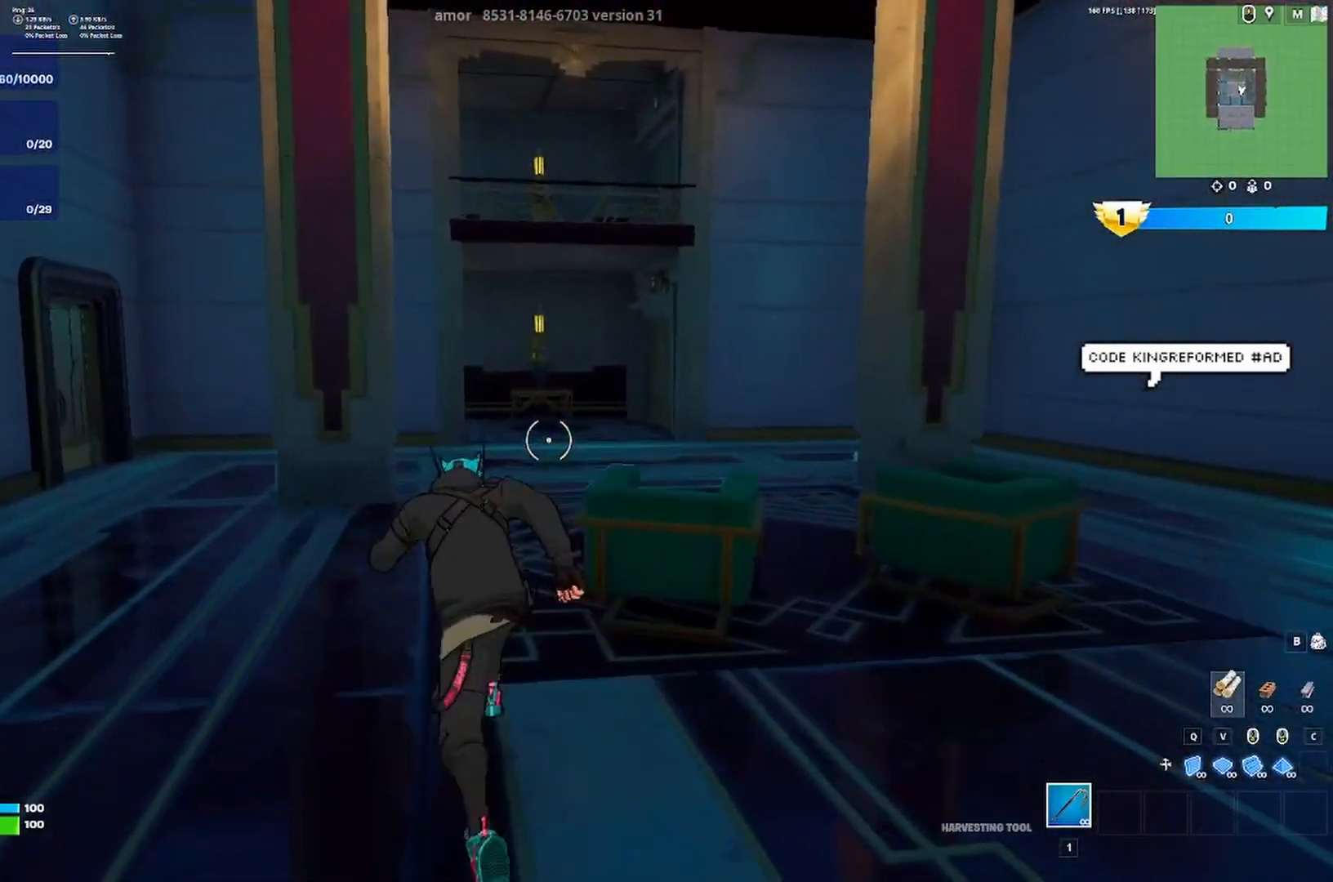
{"keys": ["d", "w"], "events": [[50, "a", "up"], [250, "d", "down"]]}
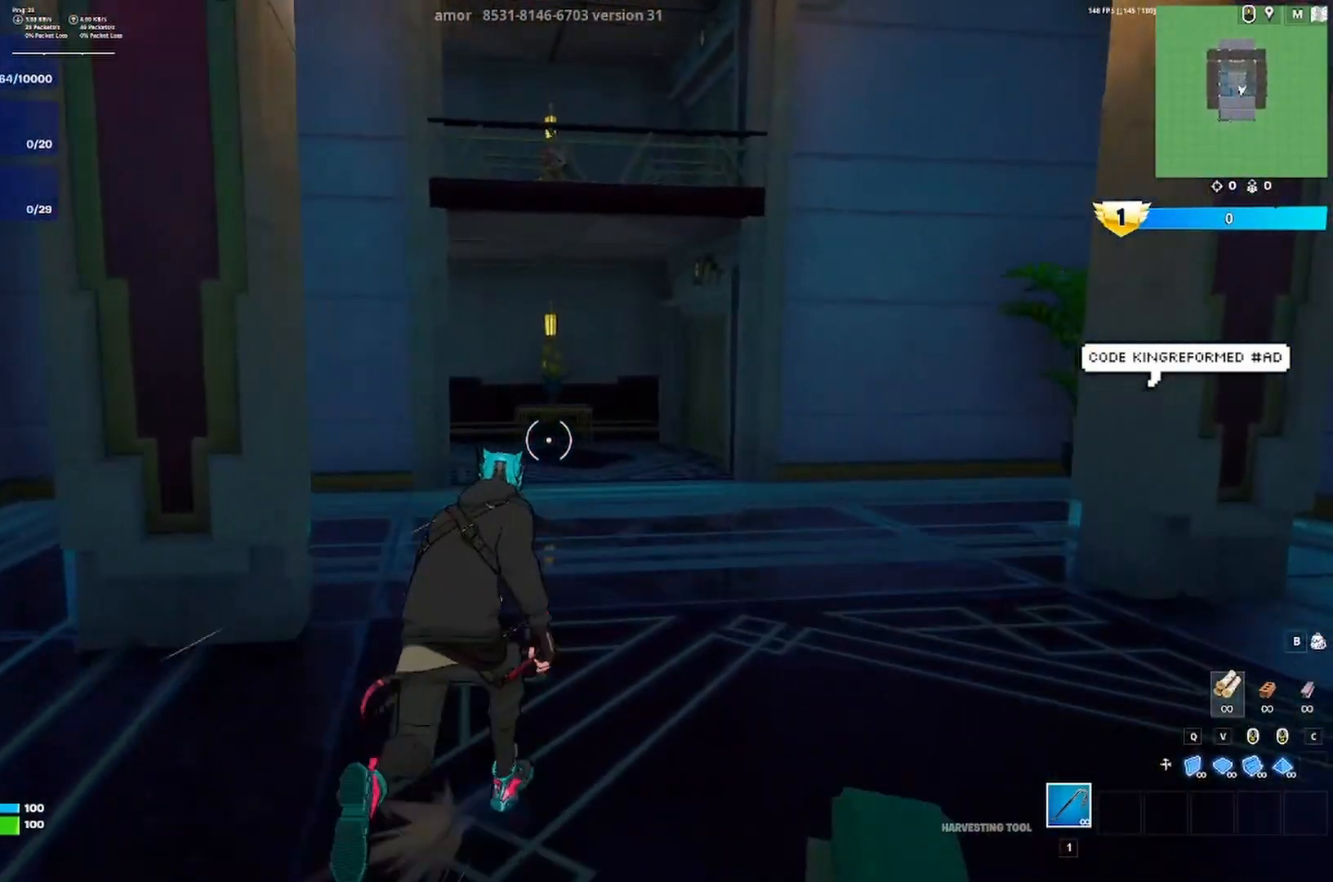
{"keys": ["d", "w"], "events": []}
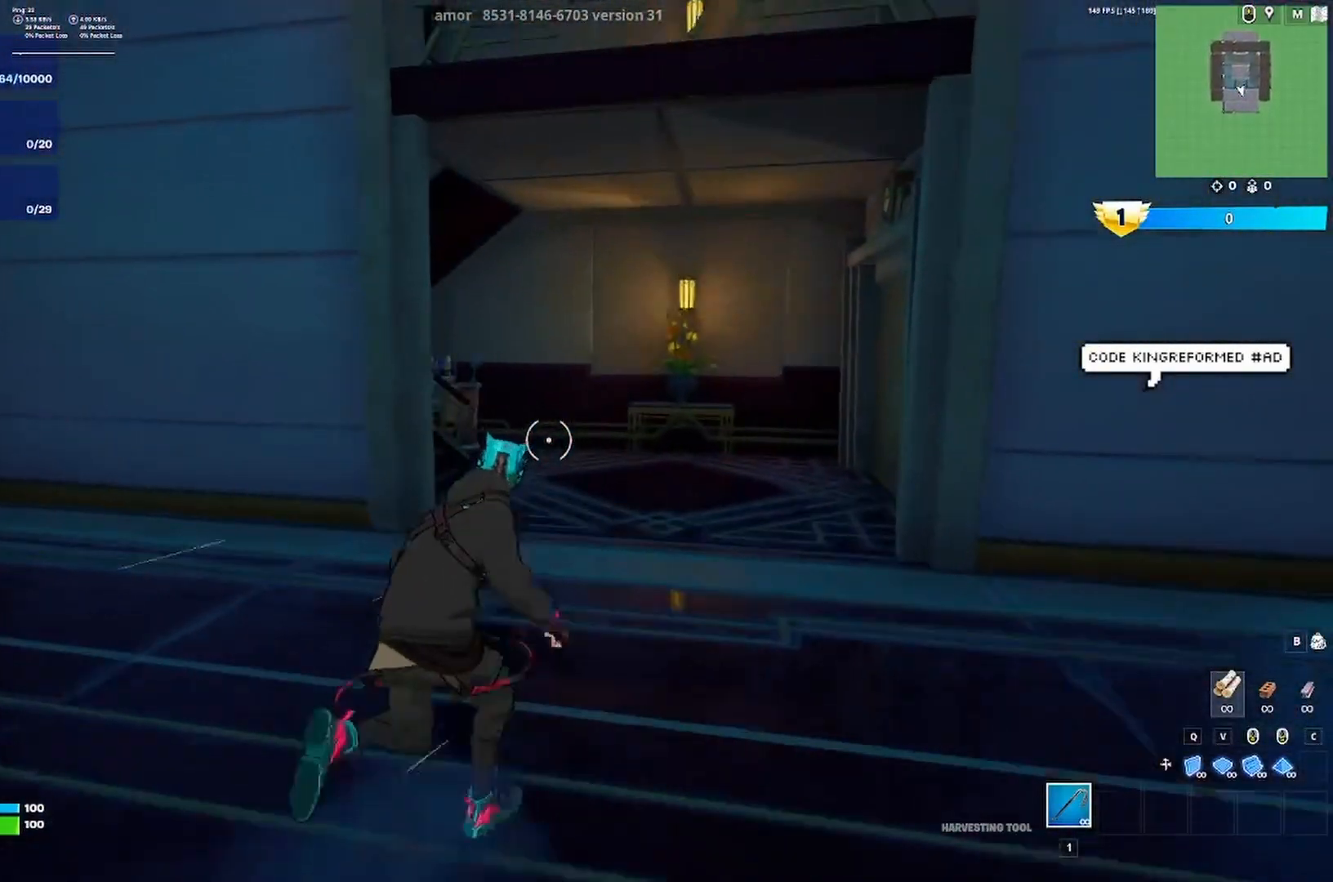
{"keys": ["d", "w"], "events": []}
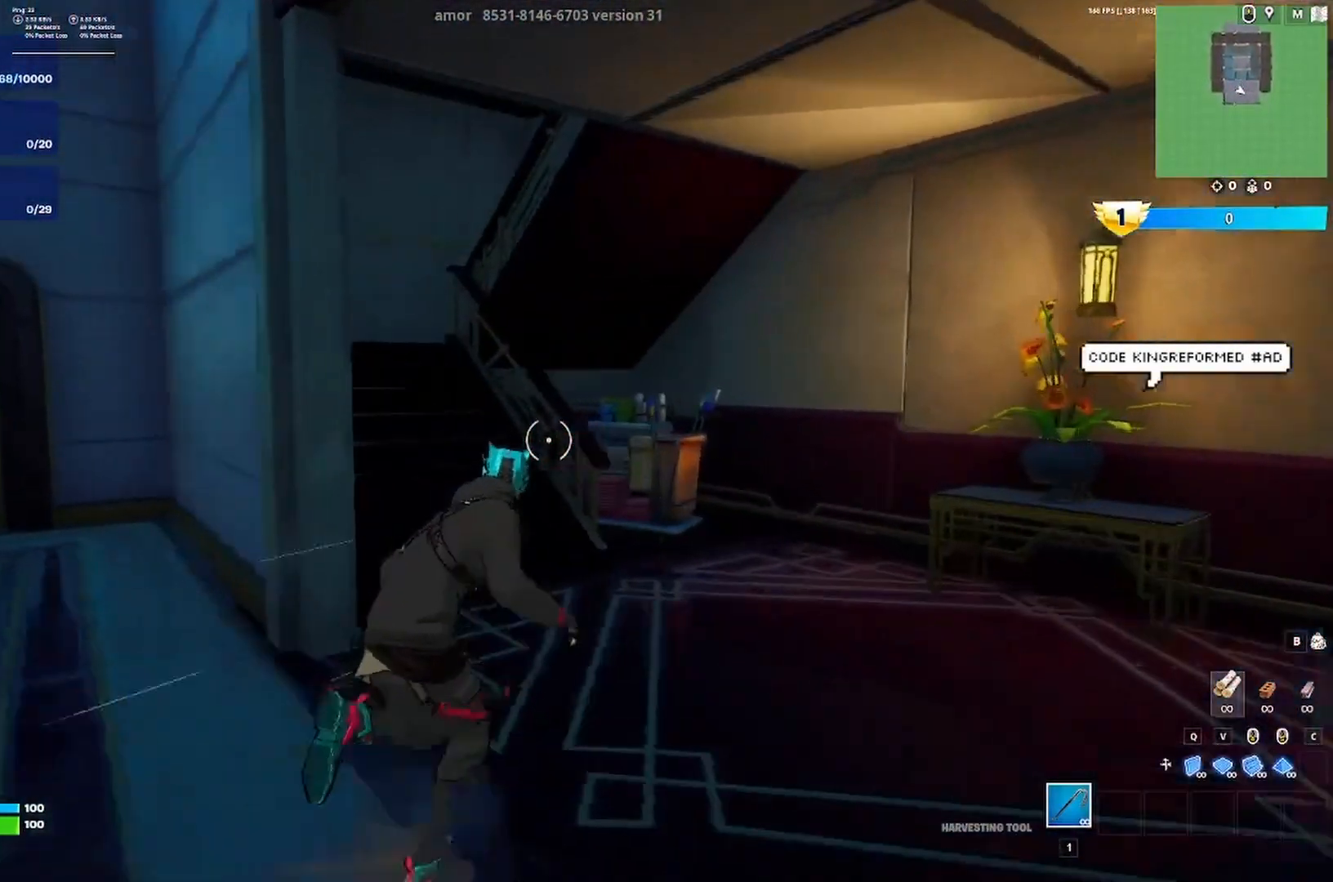
{"keys": ["a", "w"], "events": [[150, "d", "up"], [283, "a", "down"]]}
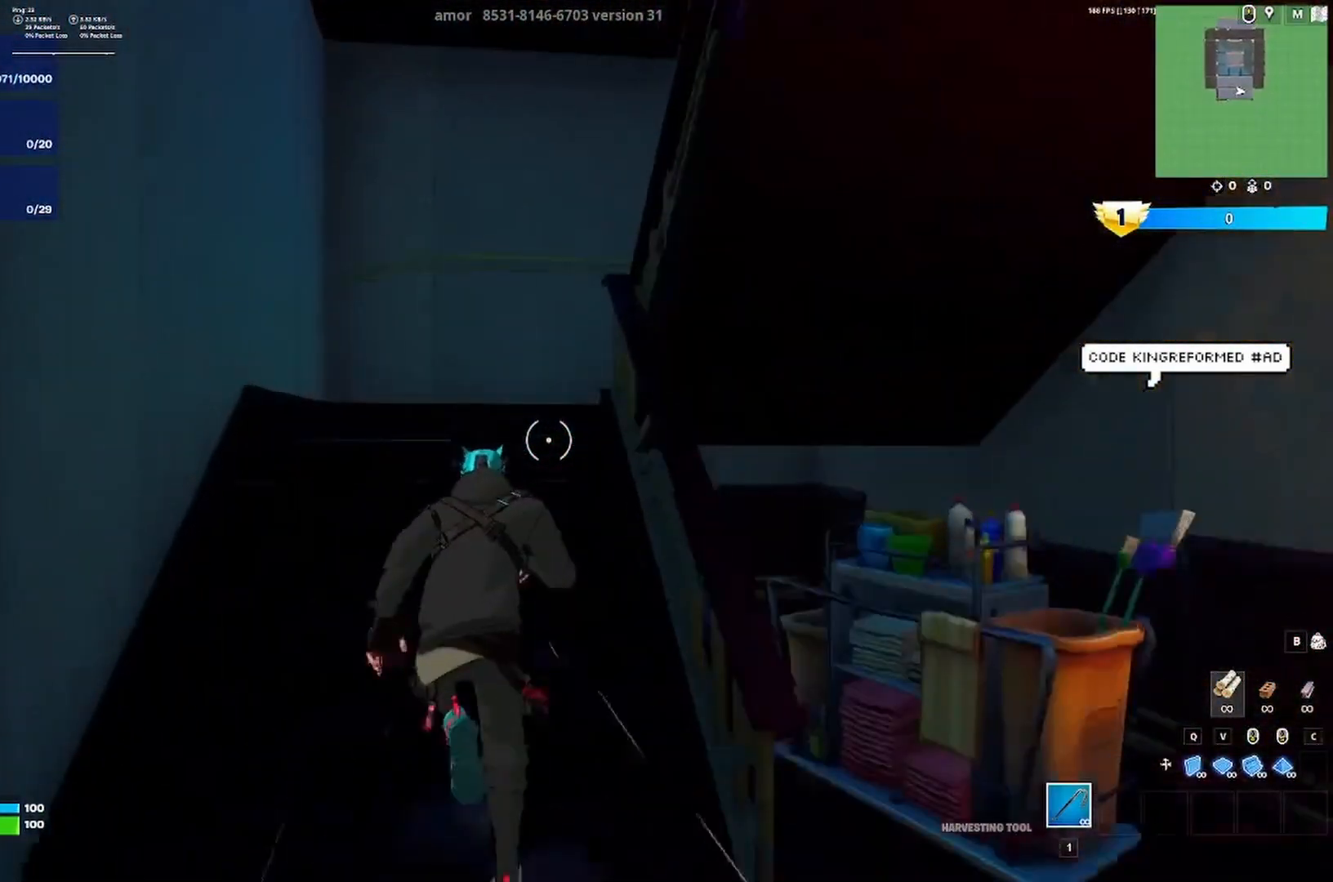
{"keys": ["w"], "events": [[50, "a", "up"]]}
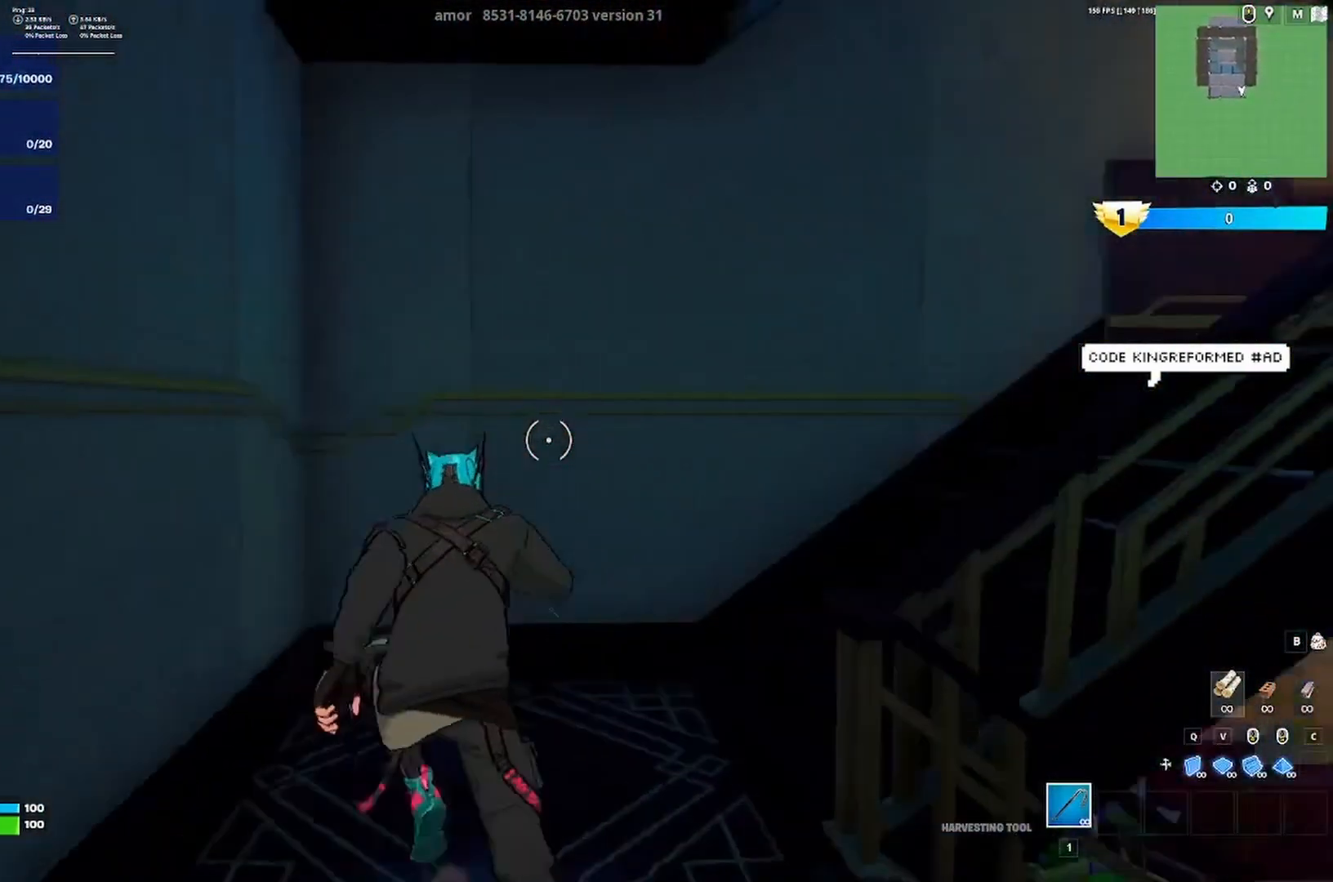
{"keys": ["w"], "events": [[250, "d", "down"], [483, "d", "up"]]}
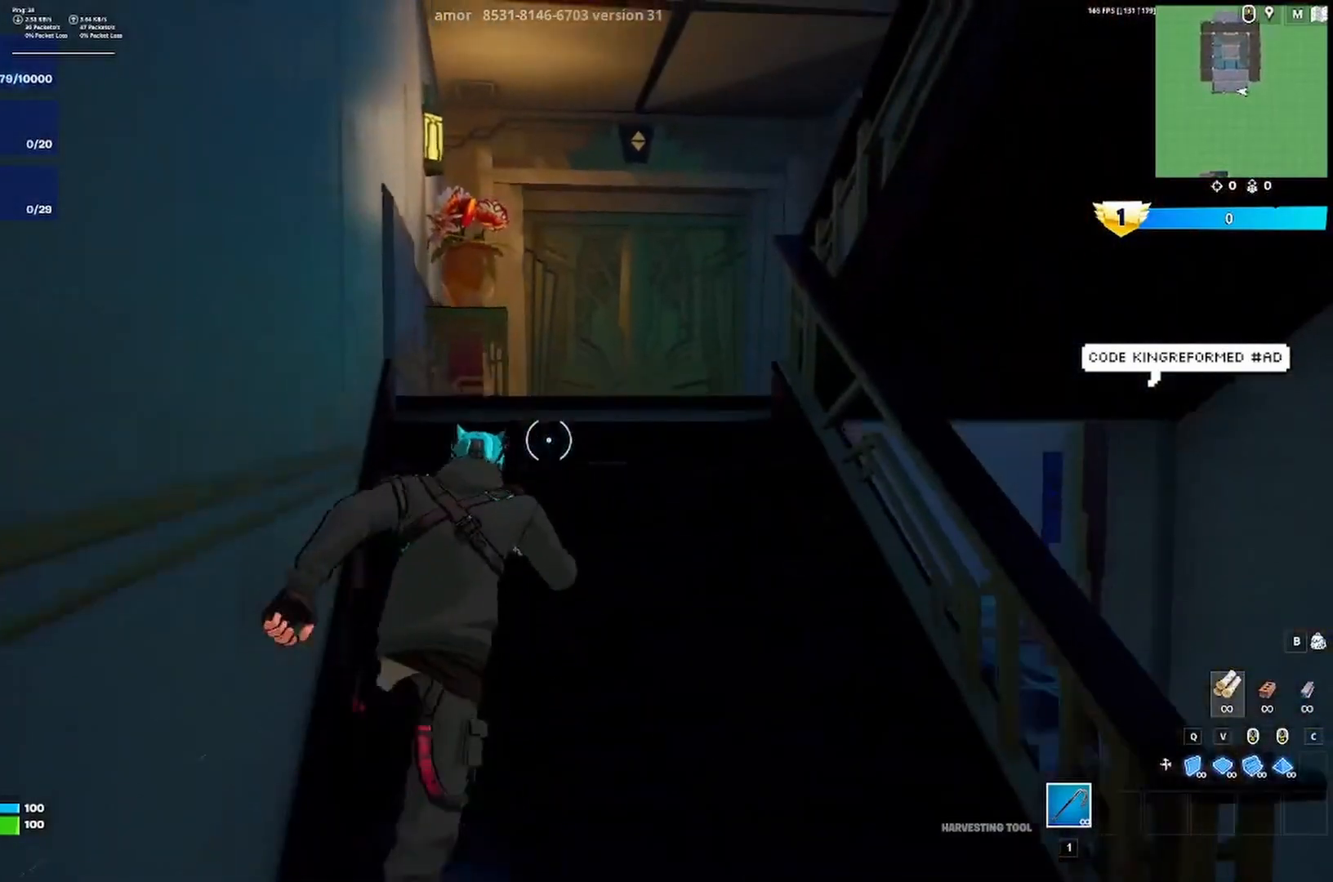
{"keys": ["w"], "events": [[217, "d", "down"], [417, "d", "up"]]}
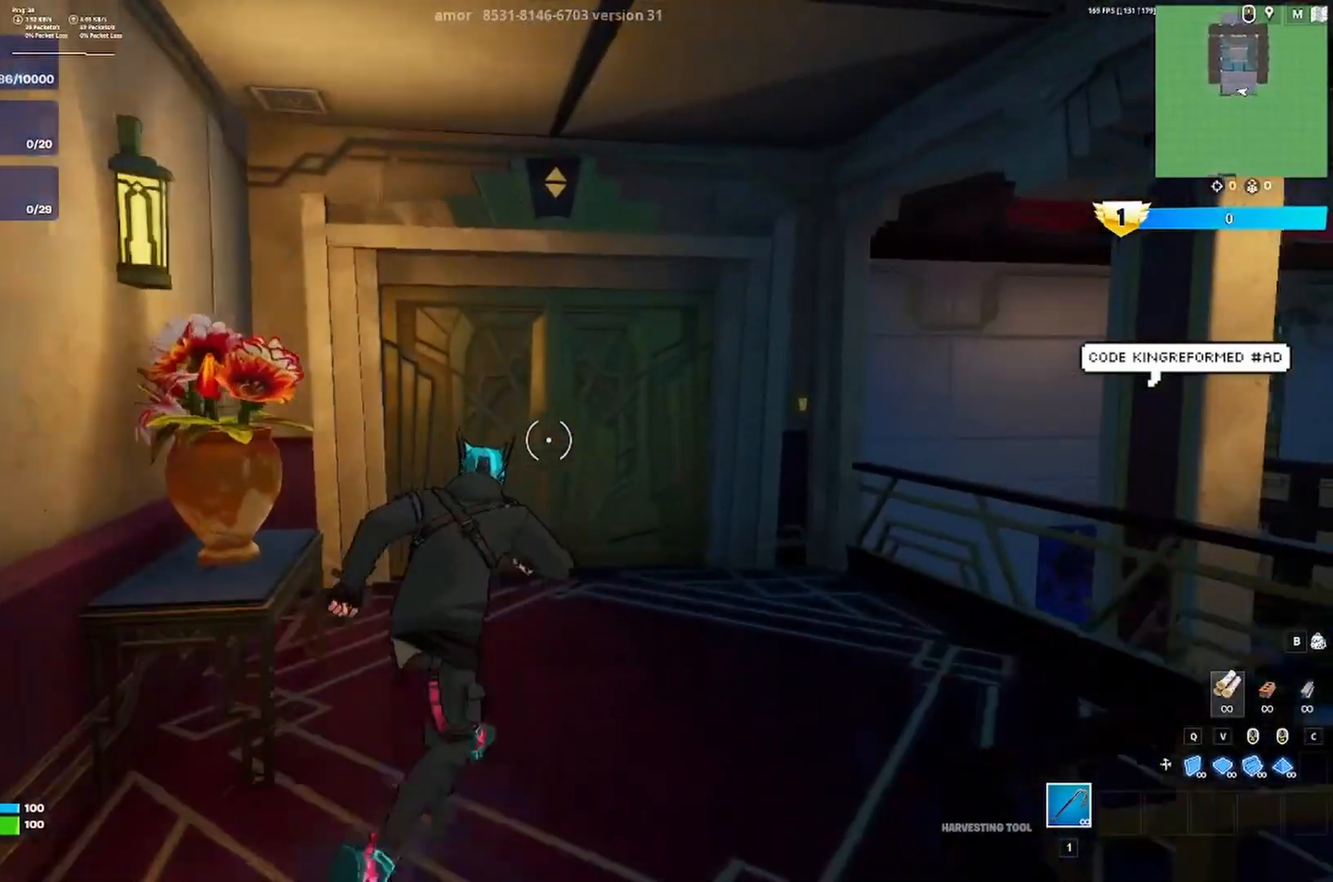
{"keys": ["a", "d", "w"], "events": [[150, "d", "down"], [183, "w", "up"], [417, "w", "down"], [483, "a", "down"]]}
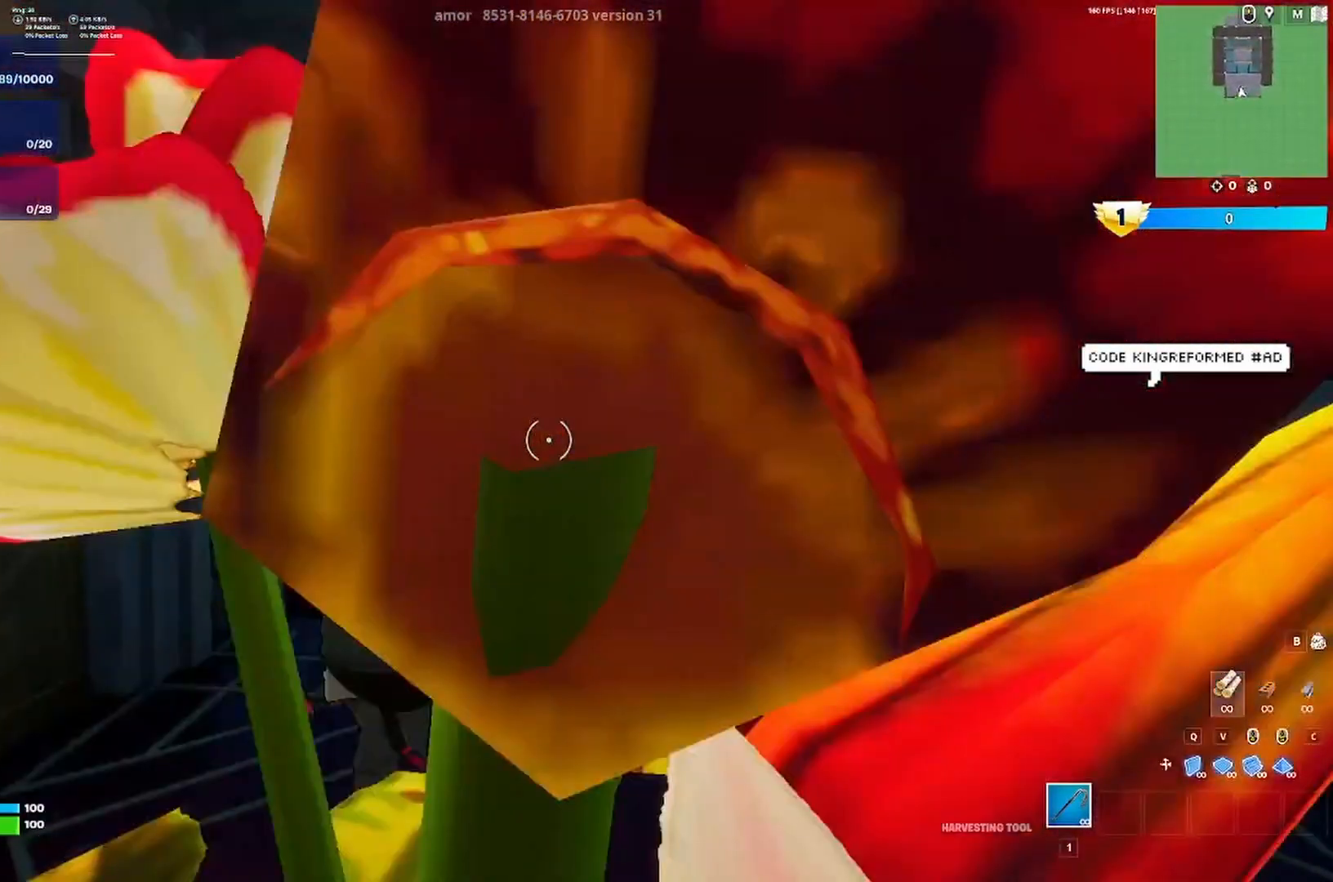
{"keys": ["a", "w"], "events": [[83, "ctrl", "down"], [83, "d", "up"], [117, "d", "down"], [183, "a", "up"], [183, "ctrl", "up"], [183, "w", "up"], [250, "a", "down"], [250, "ctrl", "down"], [283, "w", "down"], [383, "ctrl", "up"], [450, "d", "up"]]}
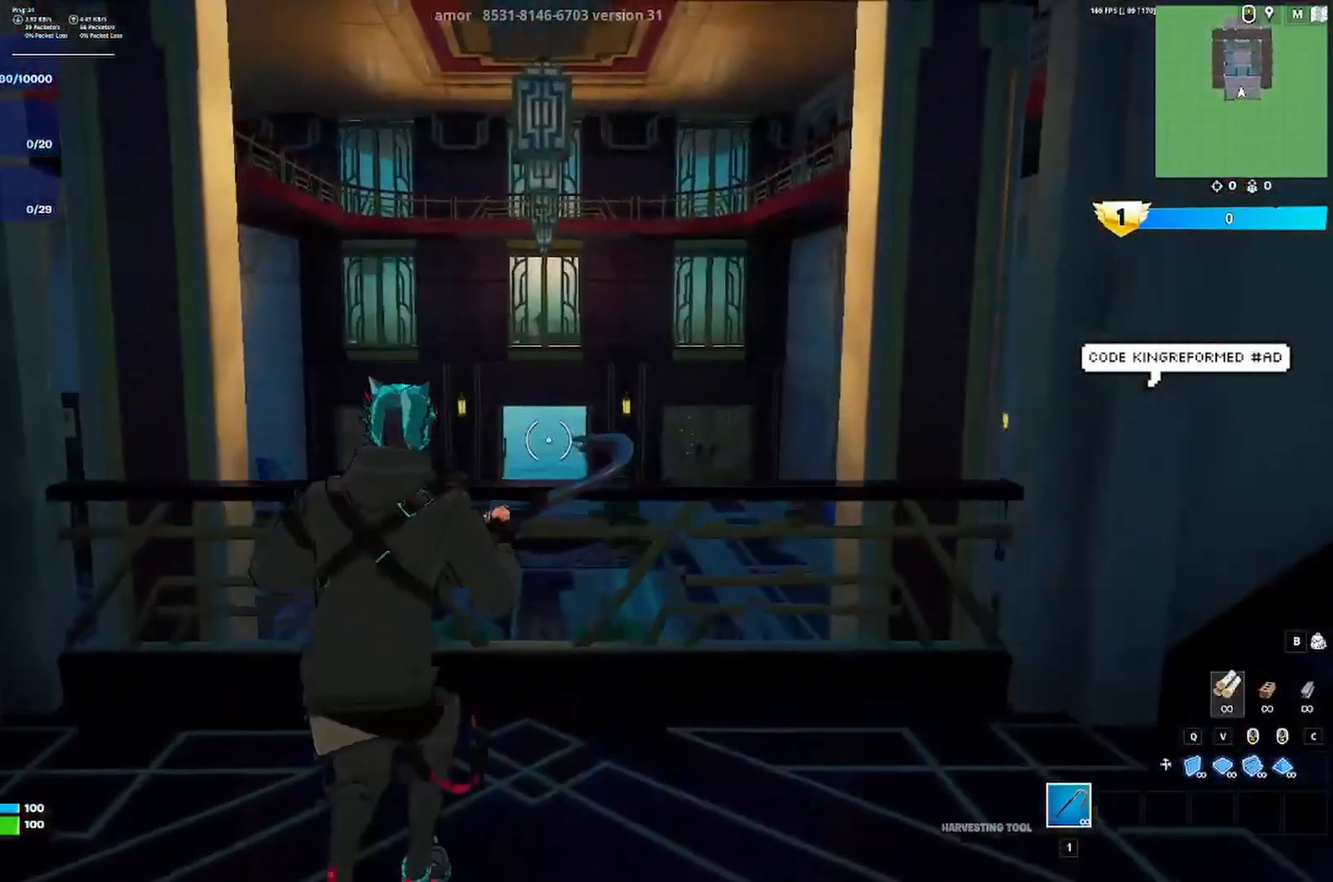
{"keys": ["a", "d", "s"], "events": [[150, "d", "down"], [183, "a", "up"], [183, "w", "up"], [317, "s", "down"], [417, "a", "down"]]}
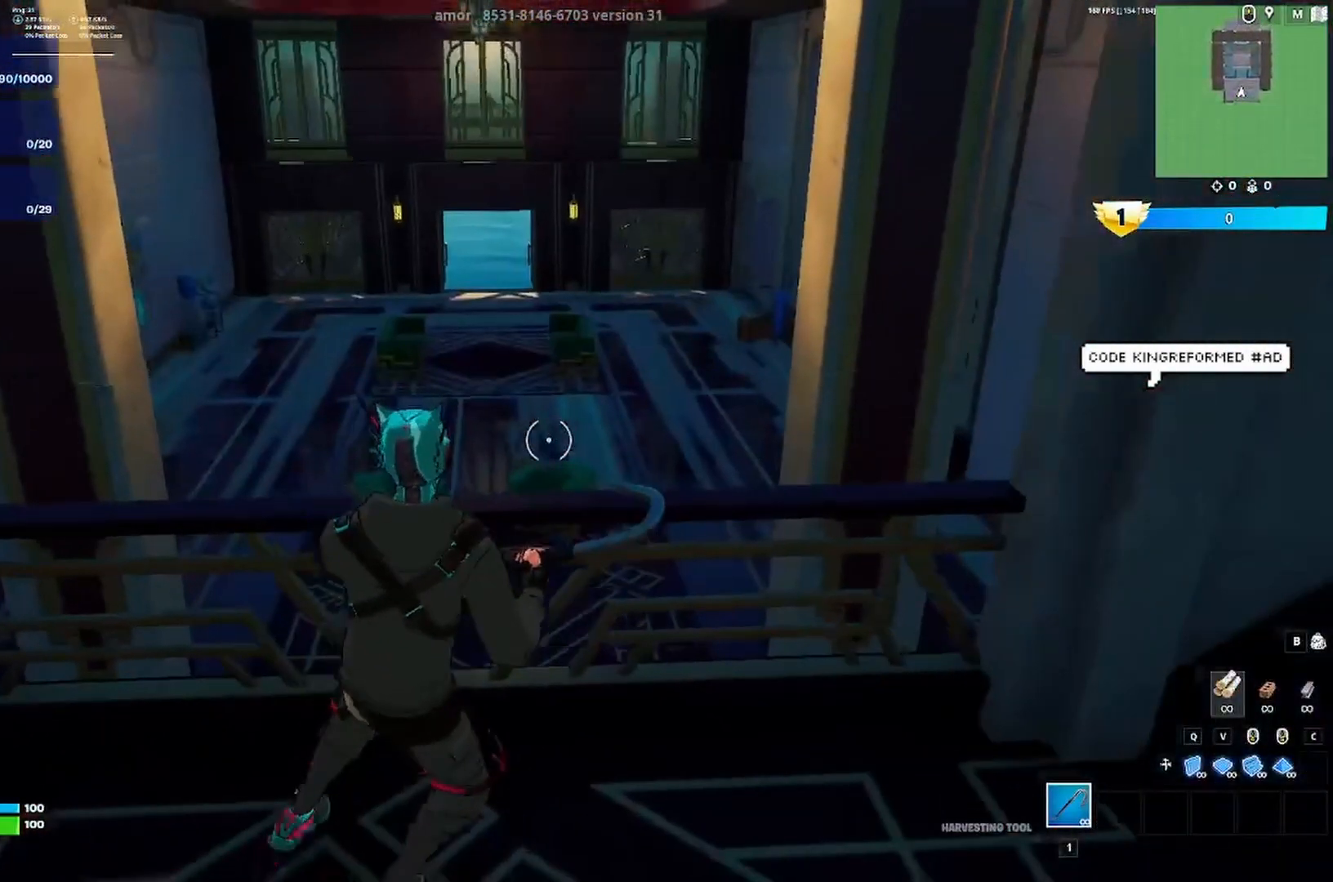
{"keys": ["d", "w"], "events": [[83, "a", "up"], [83, "ctrl", "down"], [83, "s", "up"], [217, "ctrl", "up"], [250, "w", "down"], [283, "ctrl", "down"], [383, "ctrl", "up"]]}
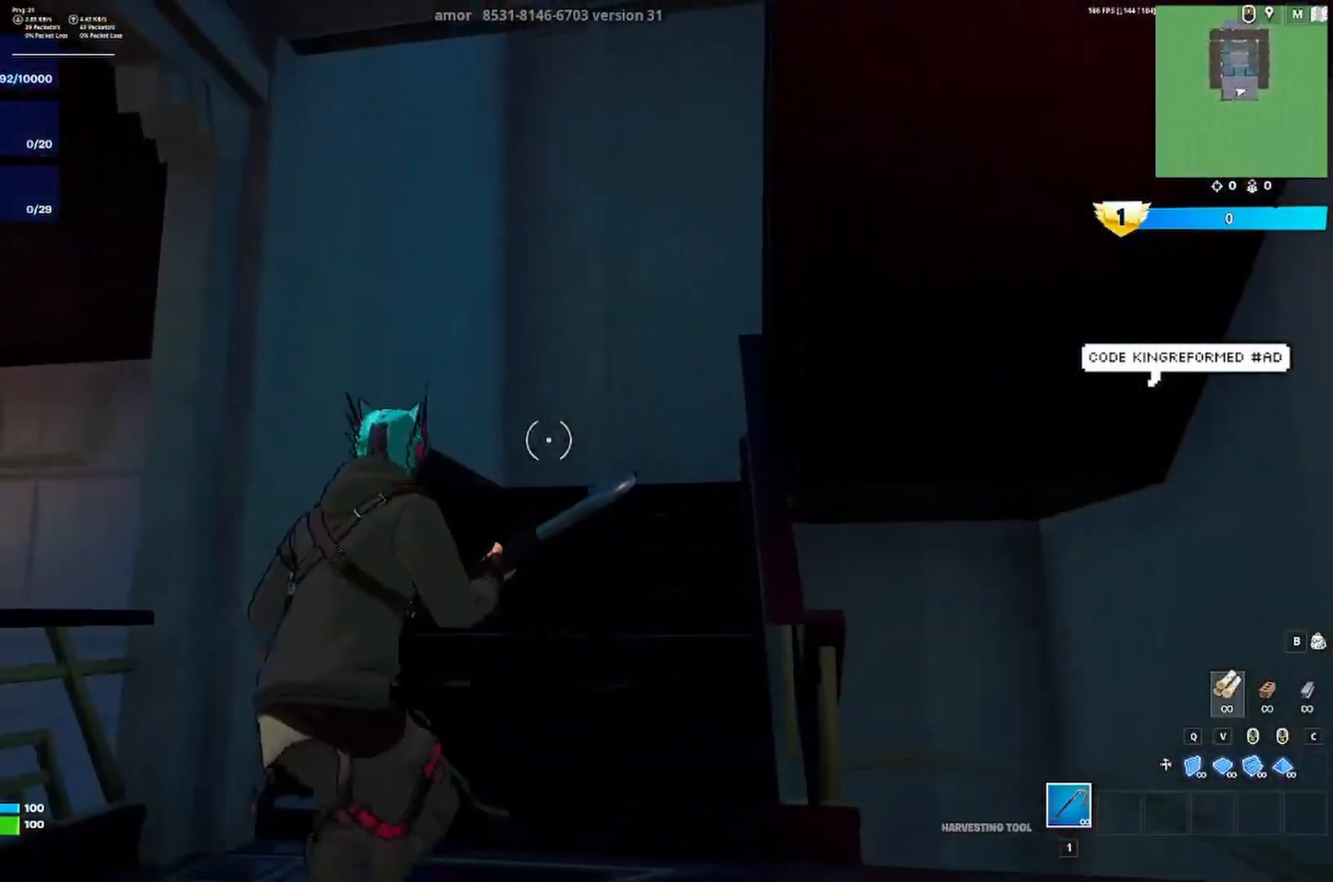
{"keys": ["w"], "events": [[83, "d", "up"]]}
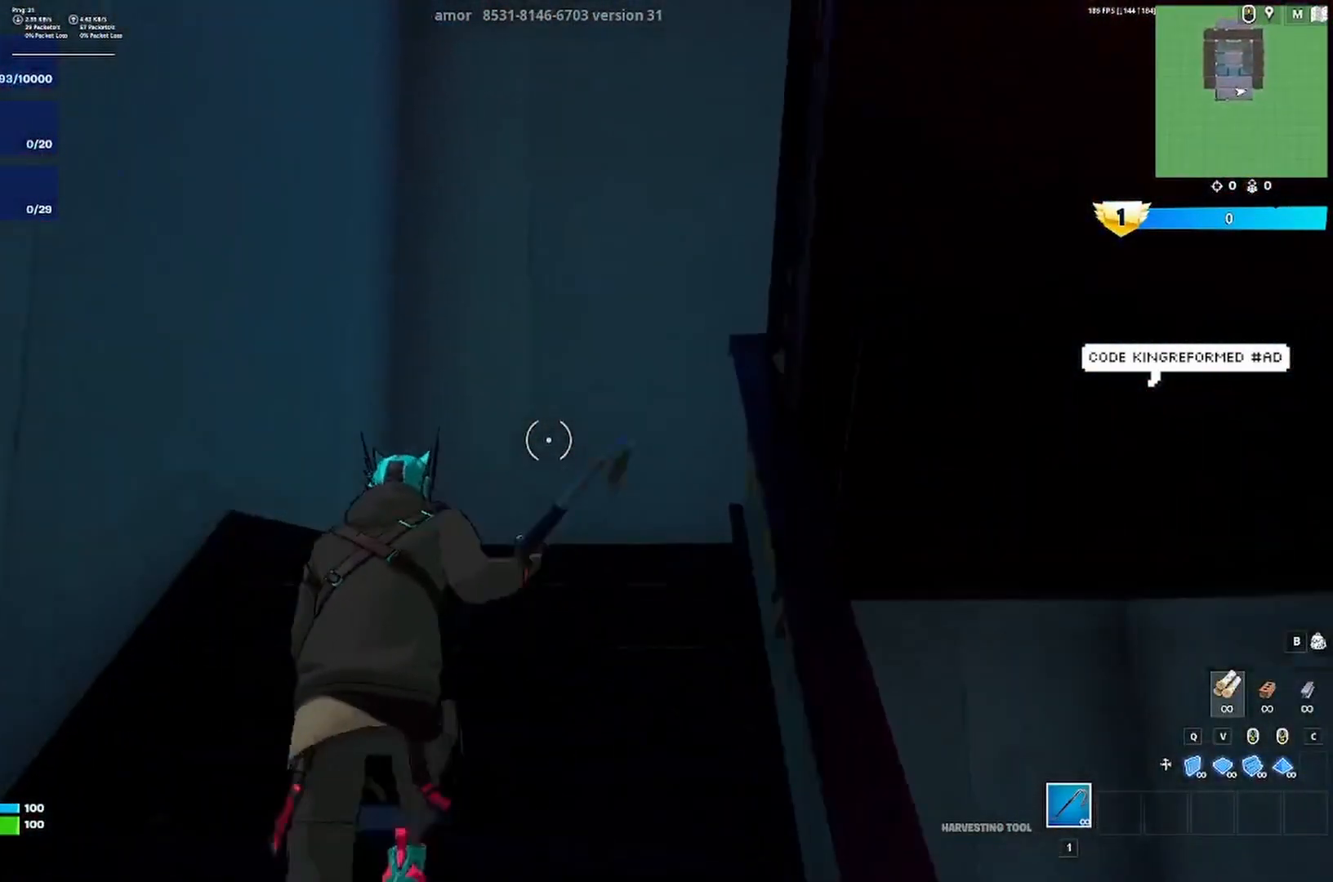
{"keys": ["w"], "events": []}
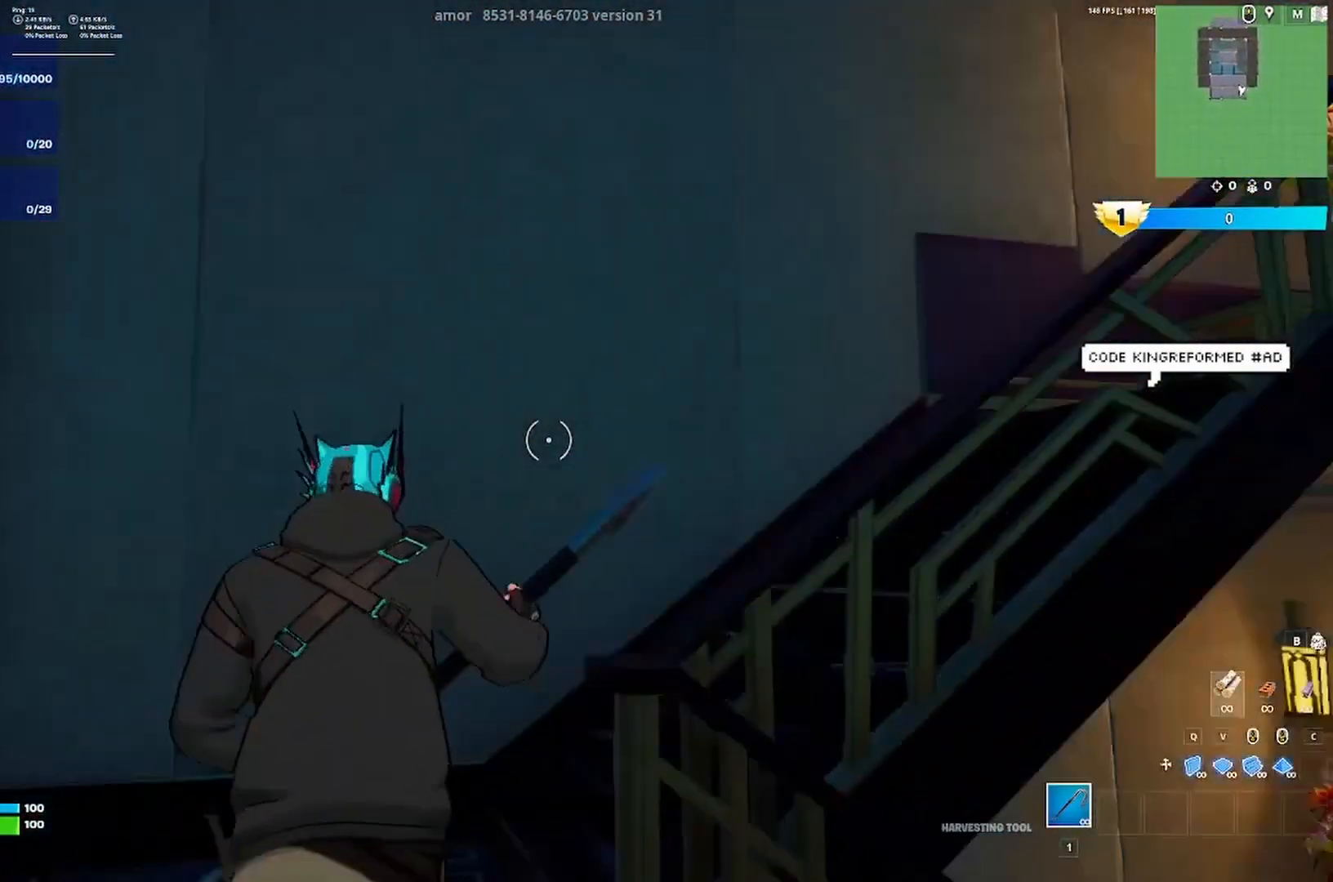
{"keys": ["w"], "events": []}
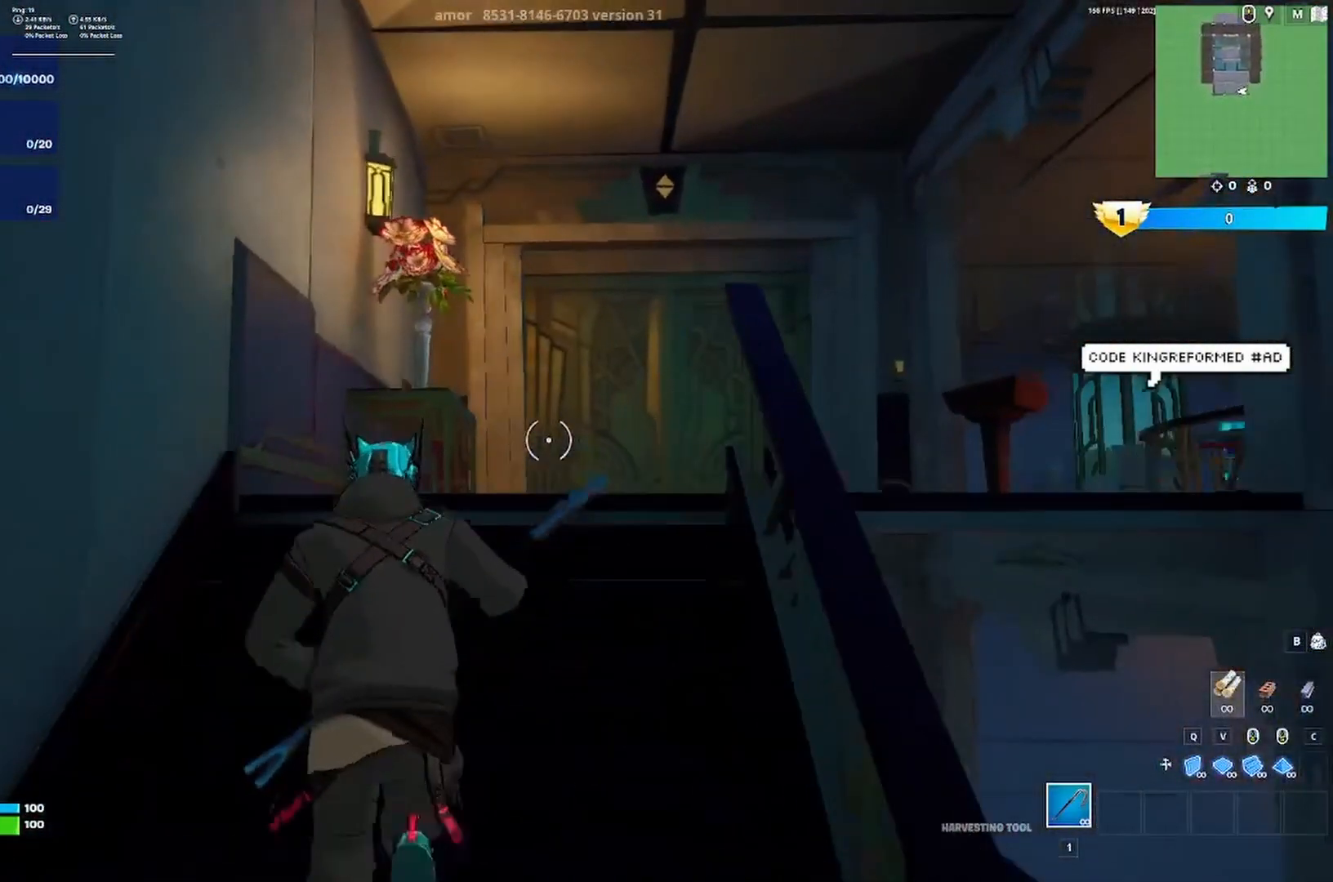
{"keys": ["a", "w"], "events": [[483, "a", "down"]]}
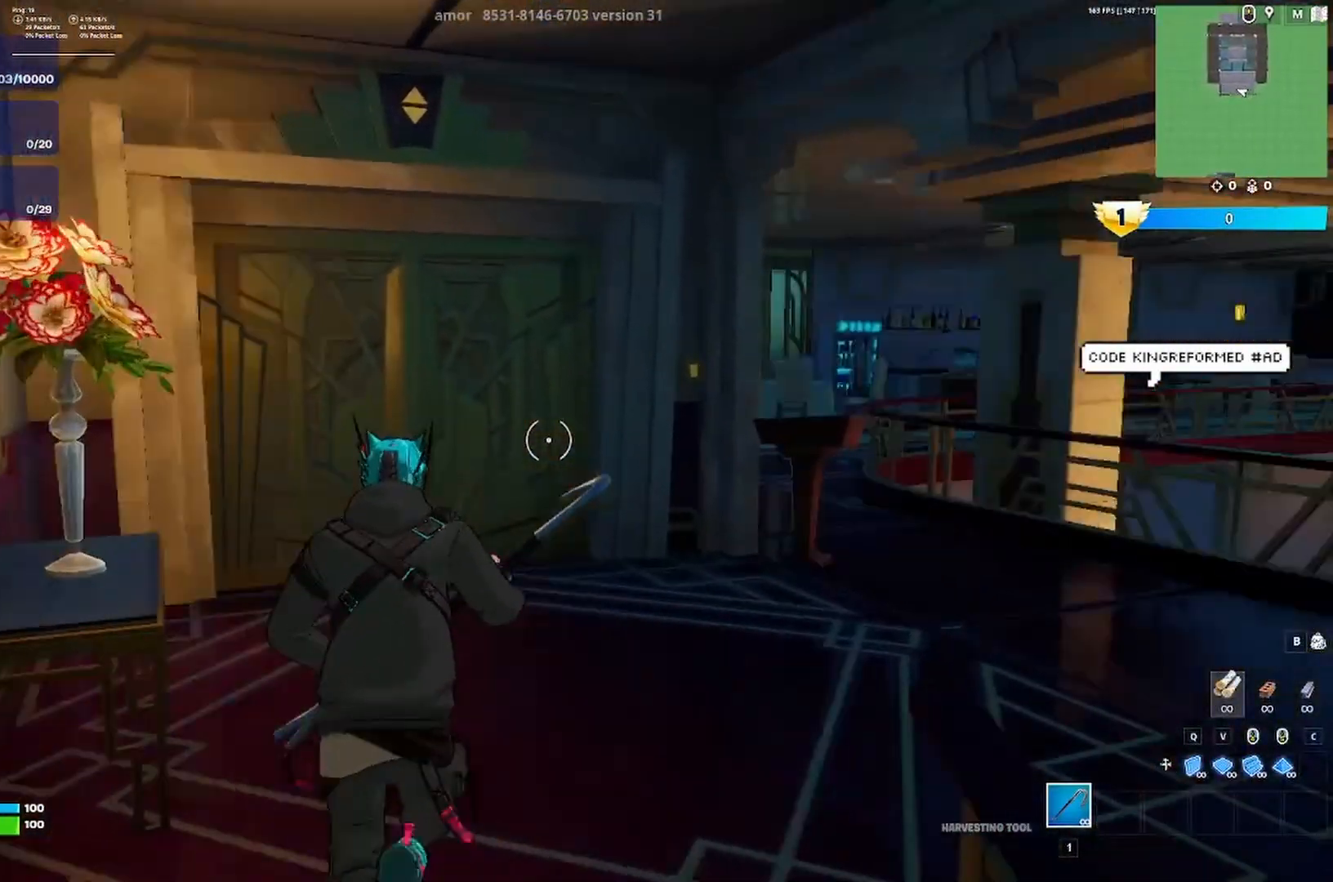
{"keys": ["w"], "events": [[317, "a", "up"], [350, "shift", "down"], [417, "shift", "up"]]}
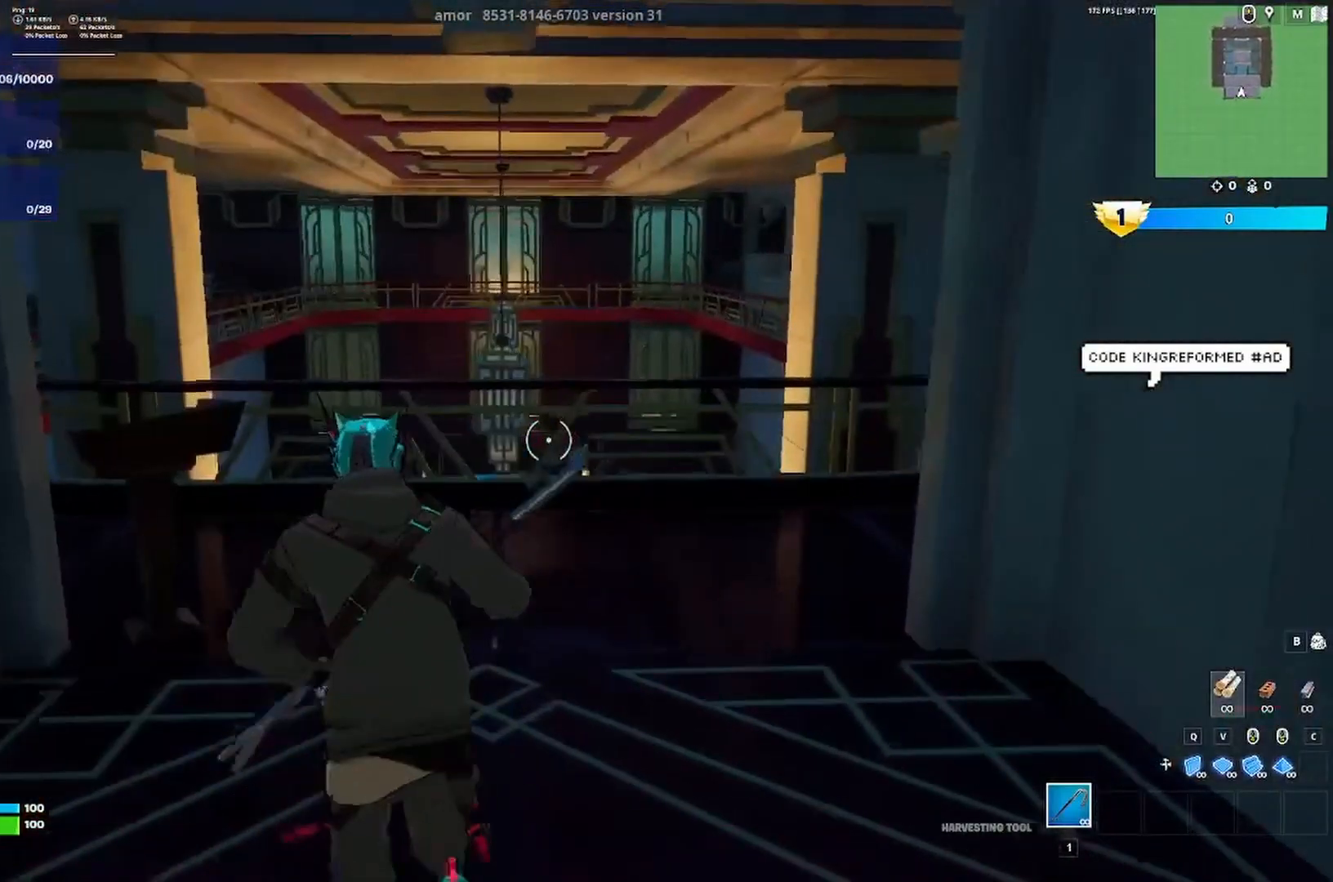
{"keys": ["w"], "events": []}